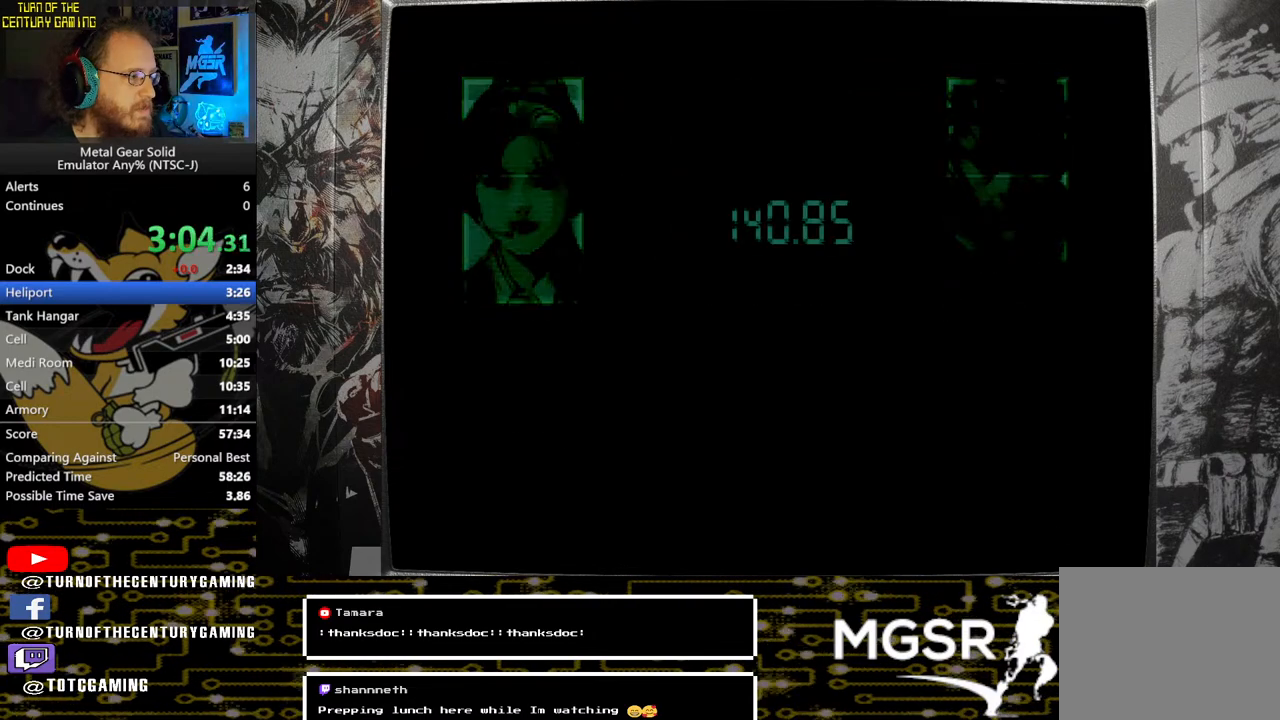
Gameplay with a controller (PlayStation layout); each line is a JSON object with the inputs held at the frame after it. "events" lists button and stick changes between this image and that frame as [ms after this image, input, new state], when the widget could be followed in between.
{"buttons": ["CROSS", "SQUARE"], "left_stick": "up-right", "right_stick": "center", "events": [[50, "left_stick", "up-right"], [67, "CROSS", "down"], [83, "SQUARE", "down"]]}
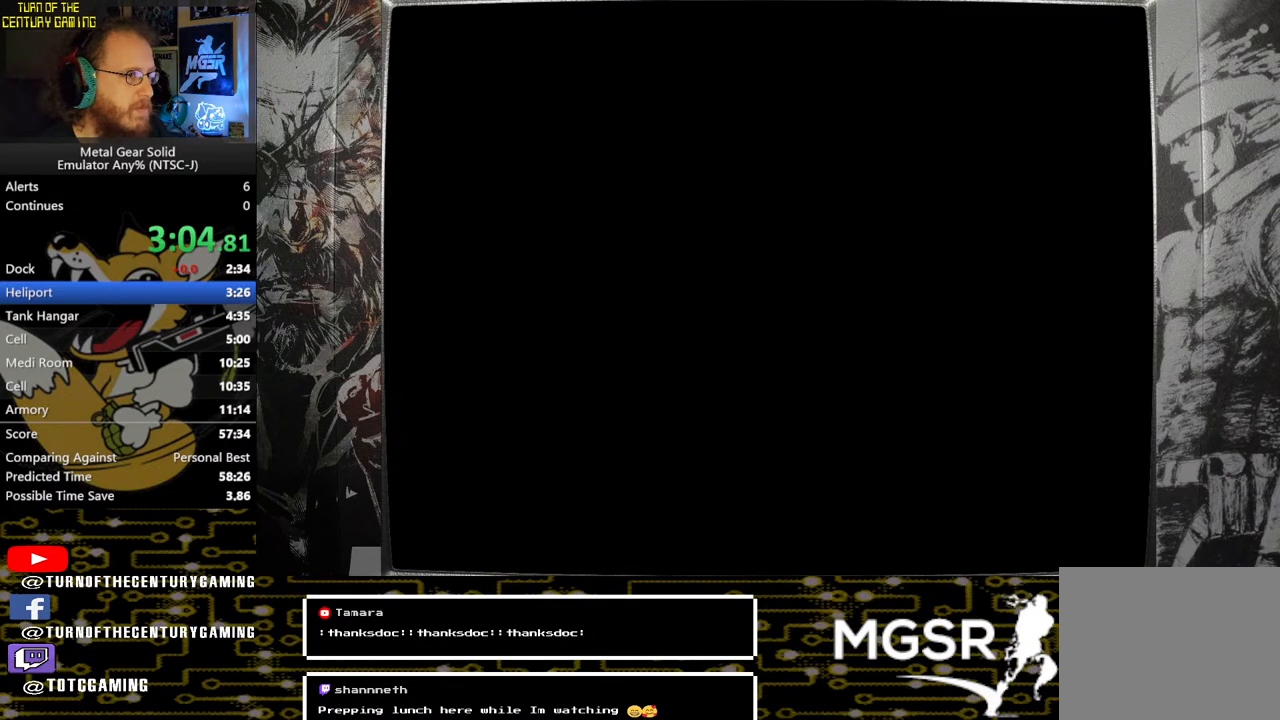
{"buttons": ["CROSS", "SQUARE"], "left_stick": "up-right", "right_stick": "center", "events": []}
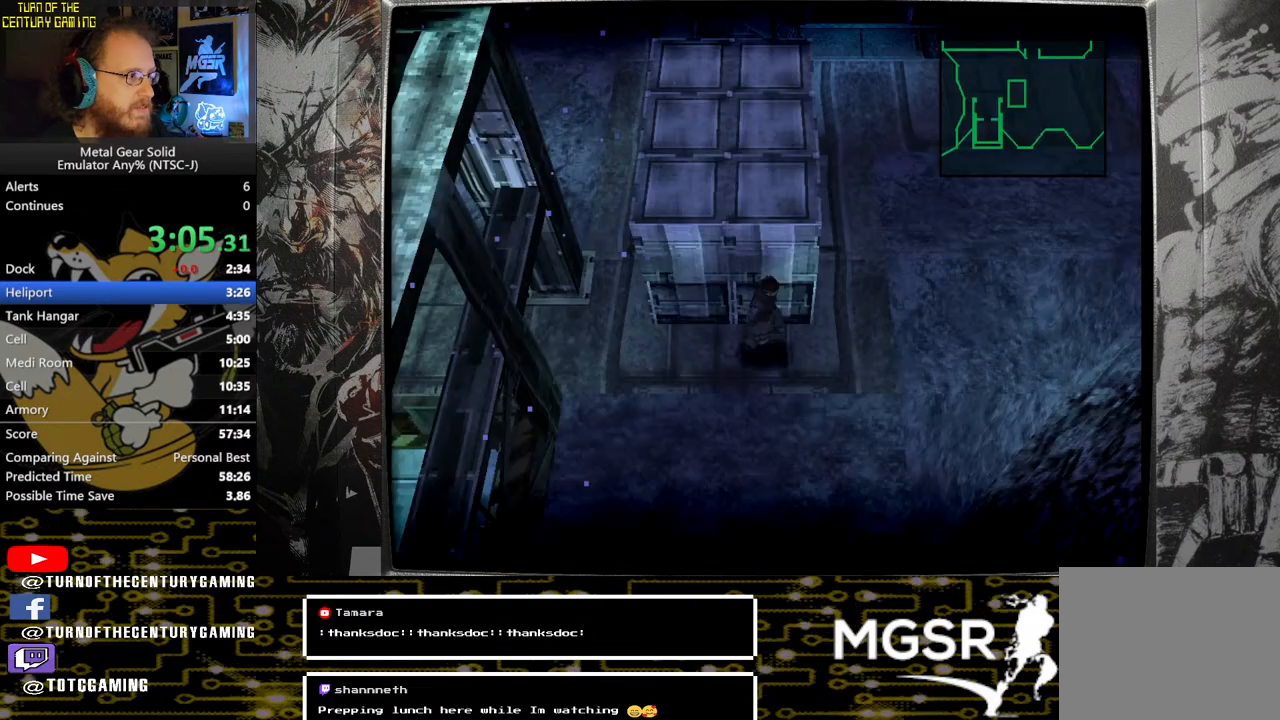
{"buttons": ["CROSS", "SQUARE"], "left_stick": "up-right", "right_stick": "center", "events": []}
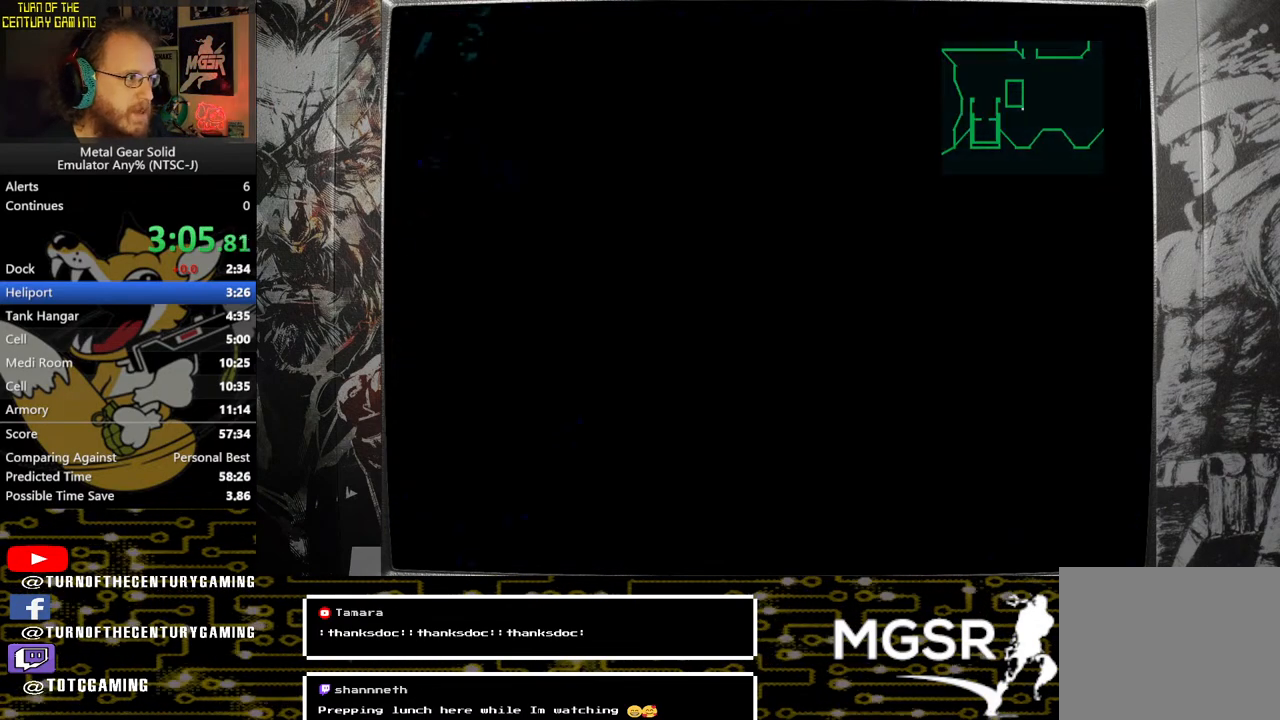
{"buttons": [], "left_stick": "up", "right_stick": "center", "events": [[183, "SQUARE", "up"], [200, "CROSS", "up"], [350, "left_stick", "up"]]}
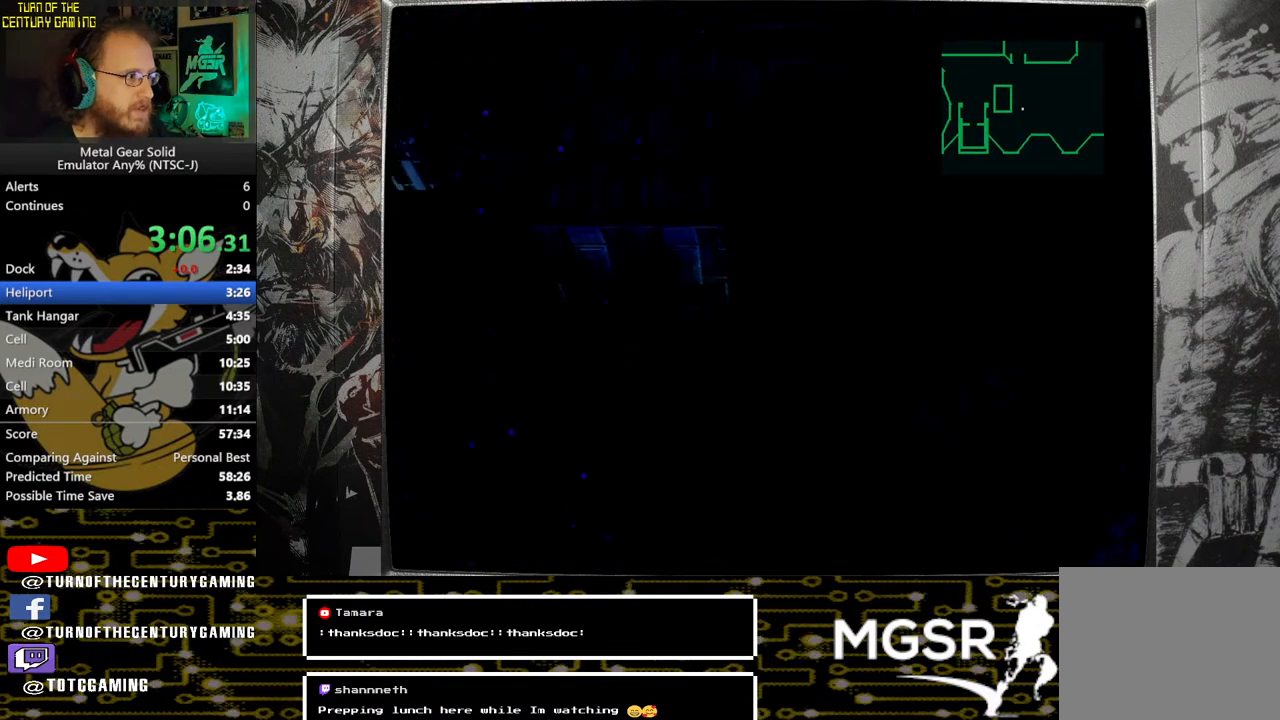
{"buttons": [], "left_stick": "up", "right_stick": "center", "events": []}
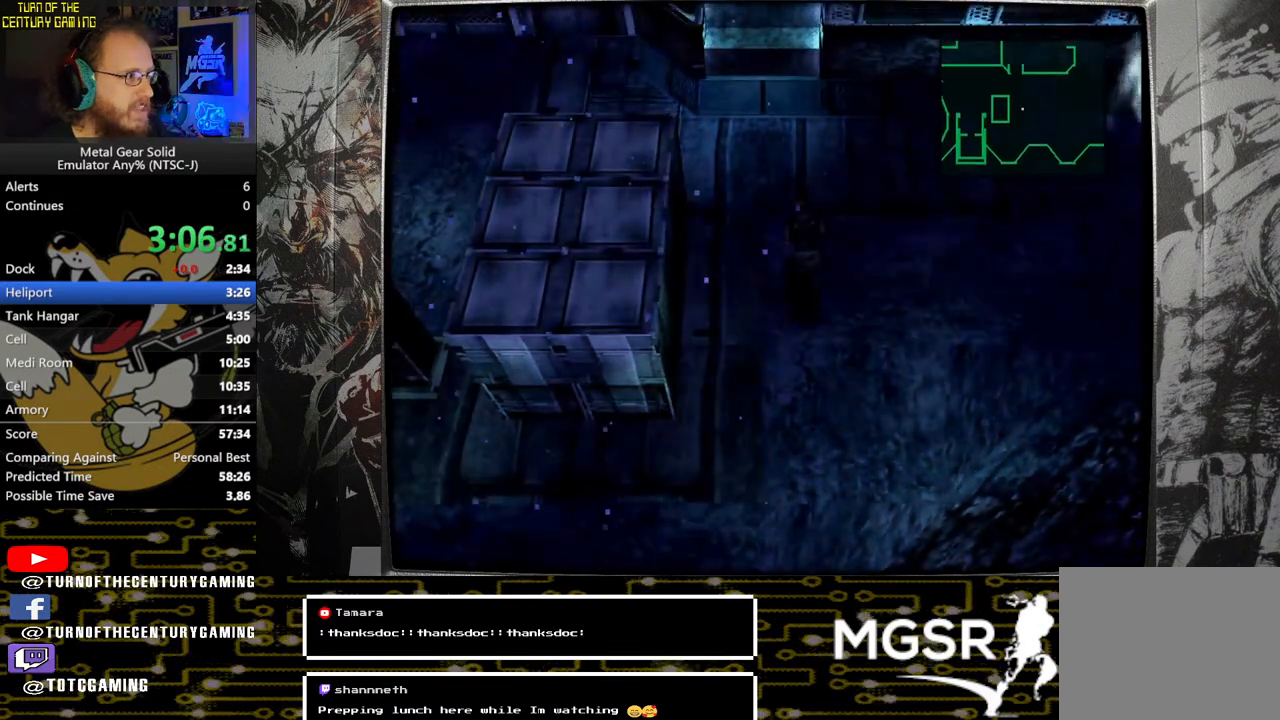
{"buttons": [], "left_stick": "up", "right_stick": "center", "events": []}
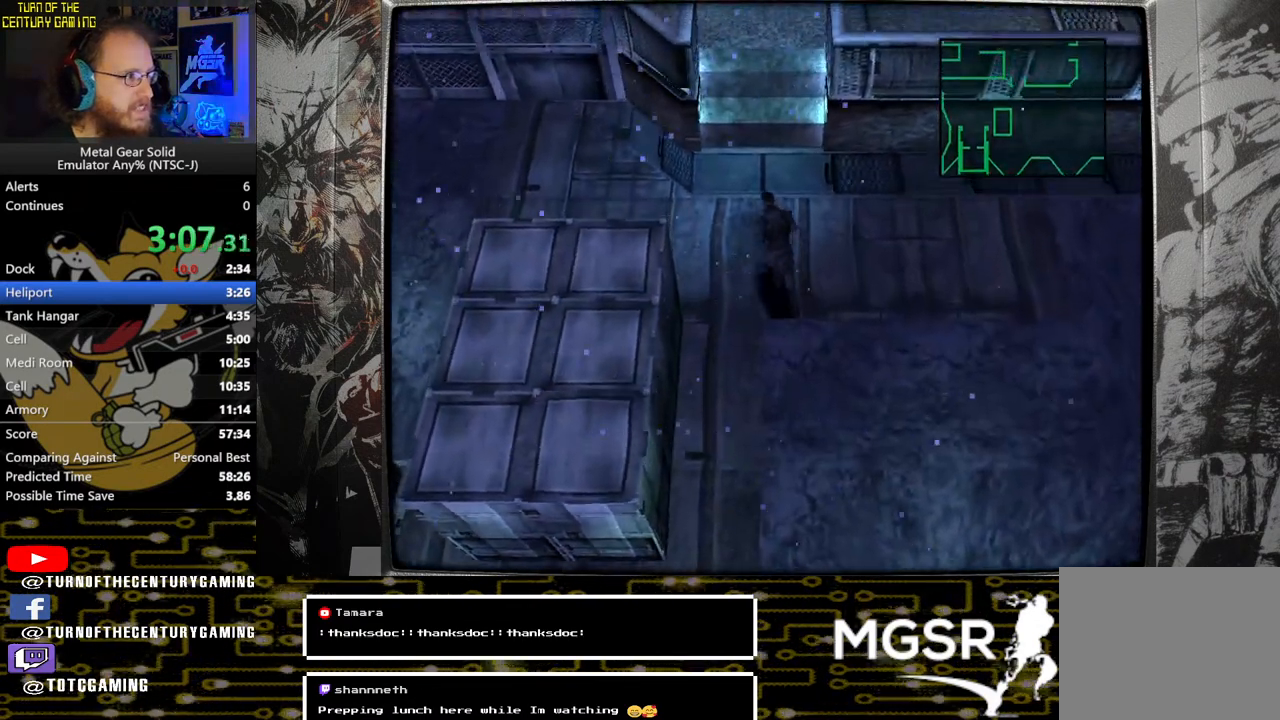
{"buttons": [], "left_stick": "up", "right_stick": "center", "events": []}
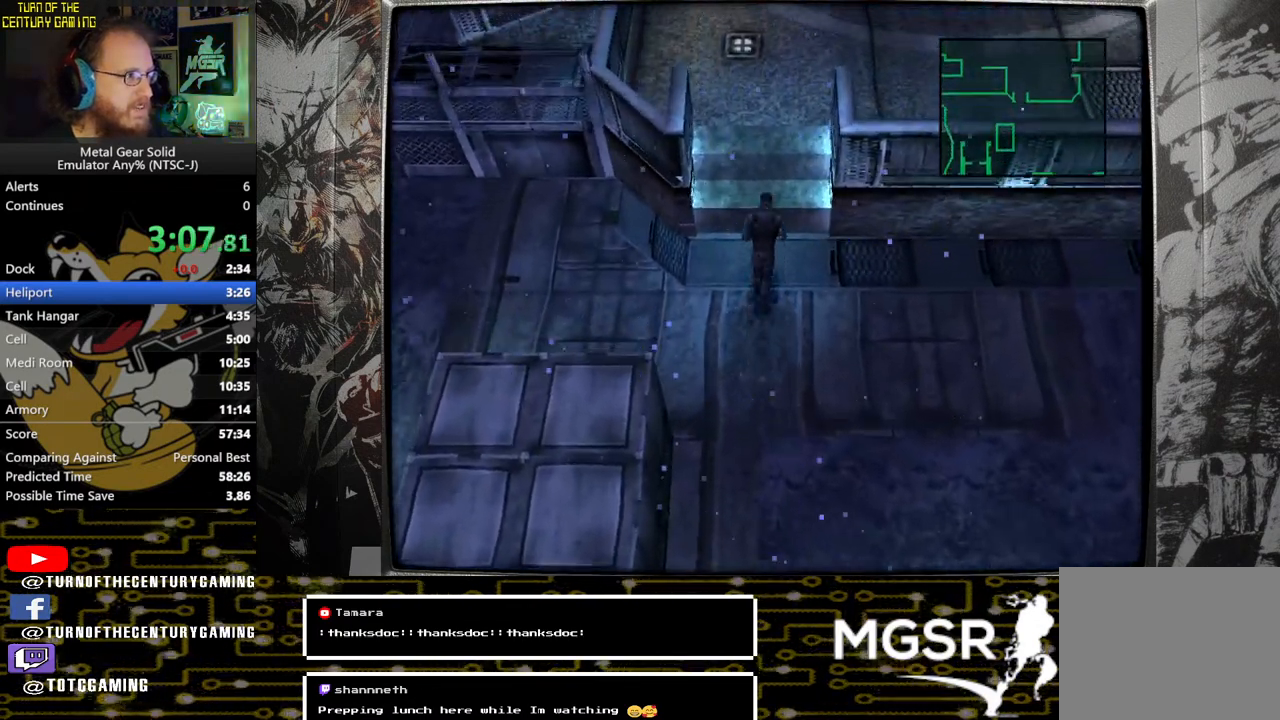
{"buttons": [], "left_stick": "up", "right_stick": "center", "events": []}
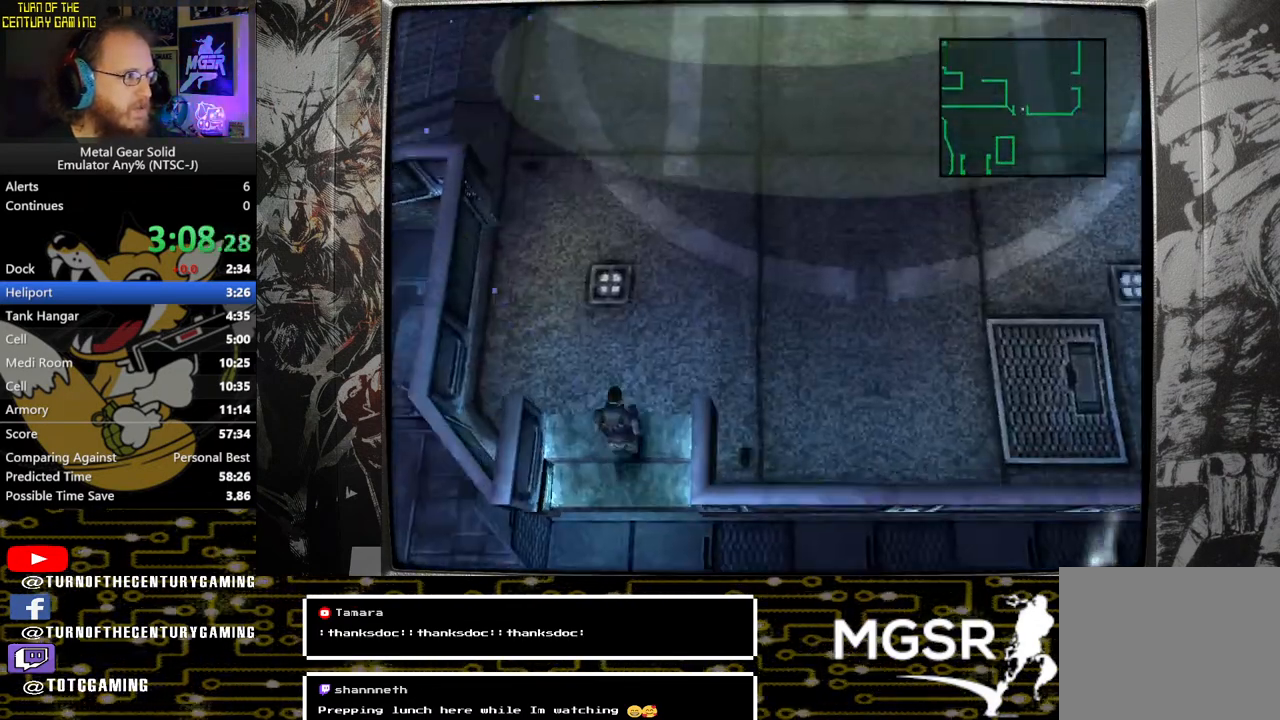
{"buttons": [], "left_stick": "up", "right_stick": "center", "events": []}
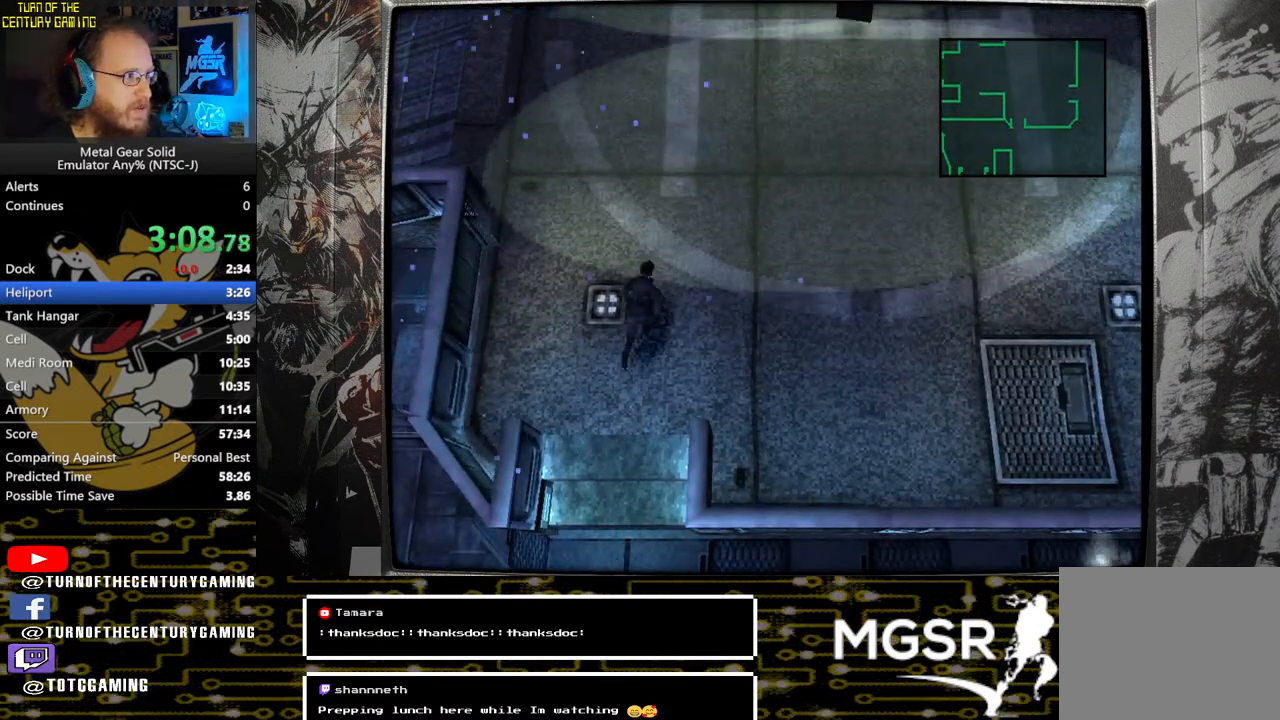
{"buttons": [], "left_stick": "up", "right_stick": "center", "events": []}
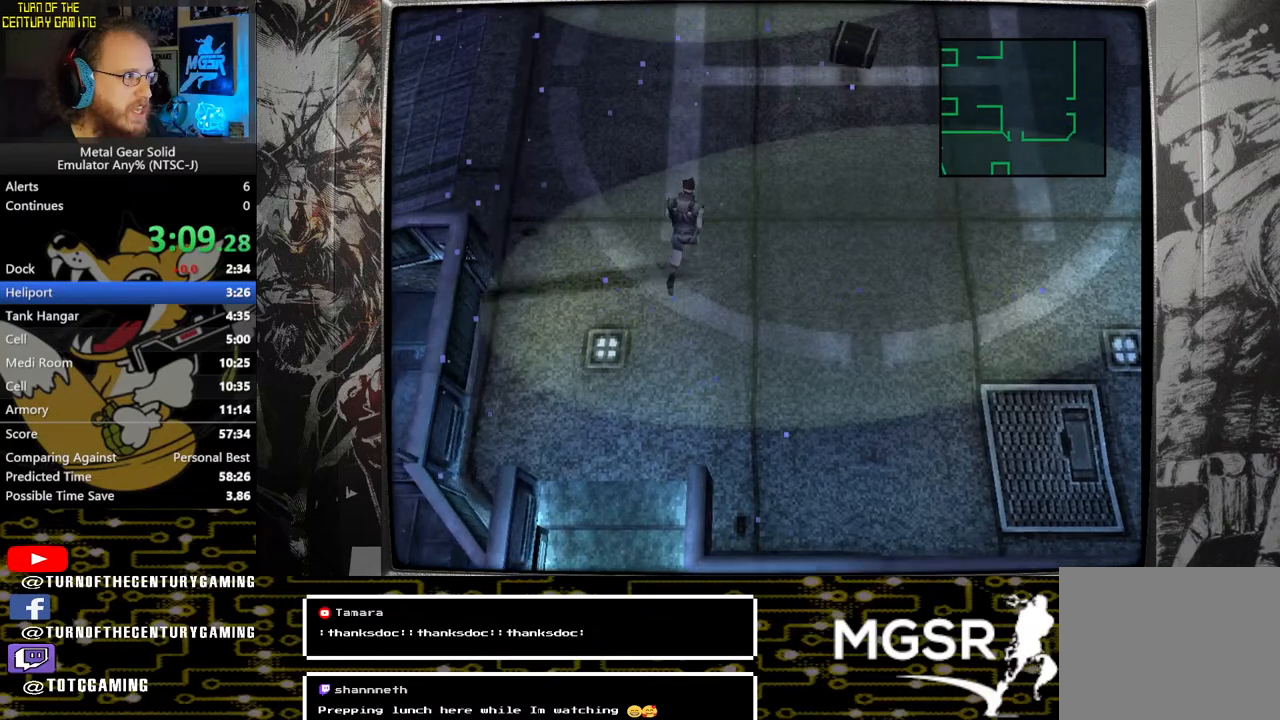
{"buttons": [], "left_stick": "up-right", "right_stick": "center", "events": [[467, "left_stick", "up-right"]]}
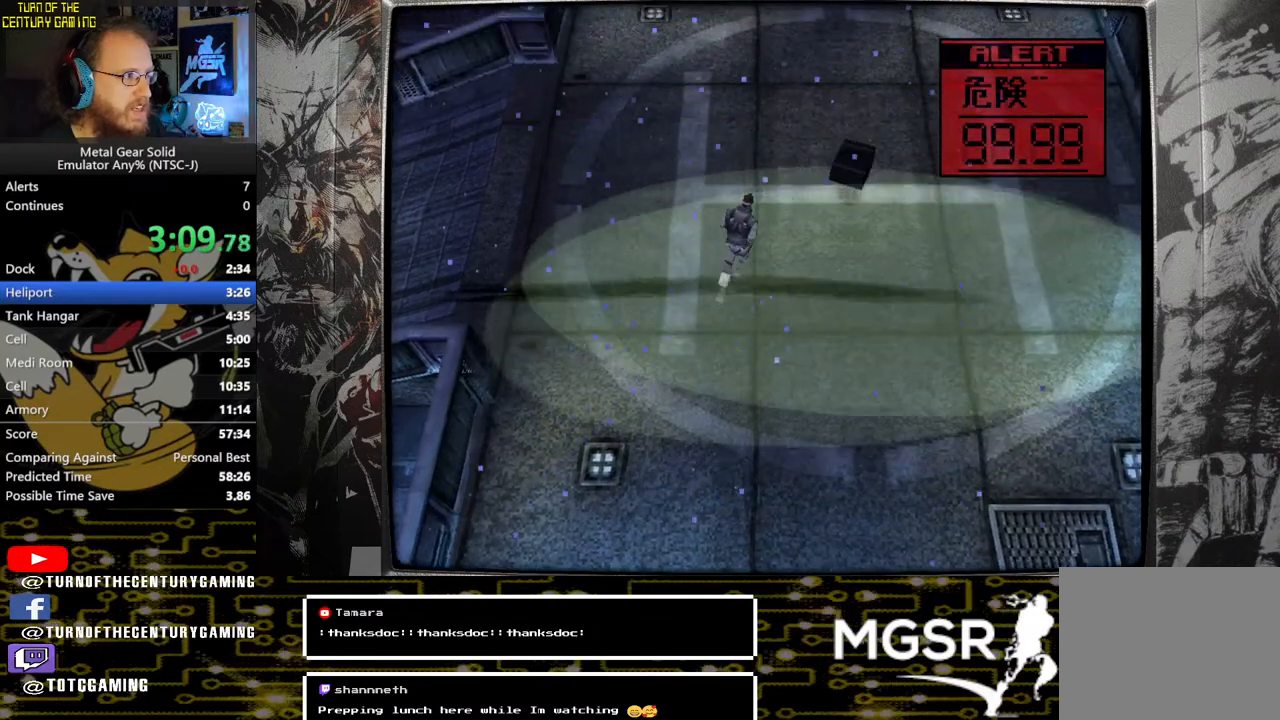
{"buttons": [], "left_stick": "up-right", "right_stick": "center", "events": []}
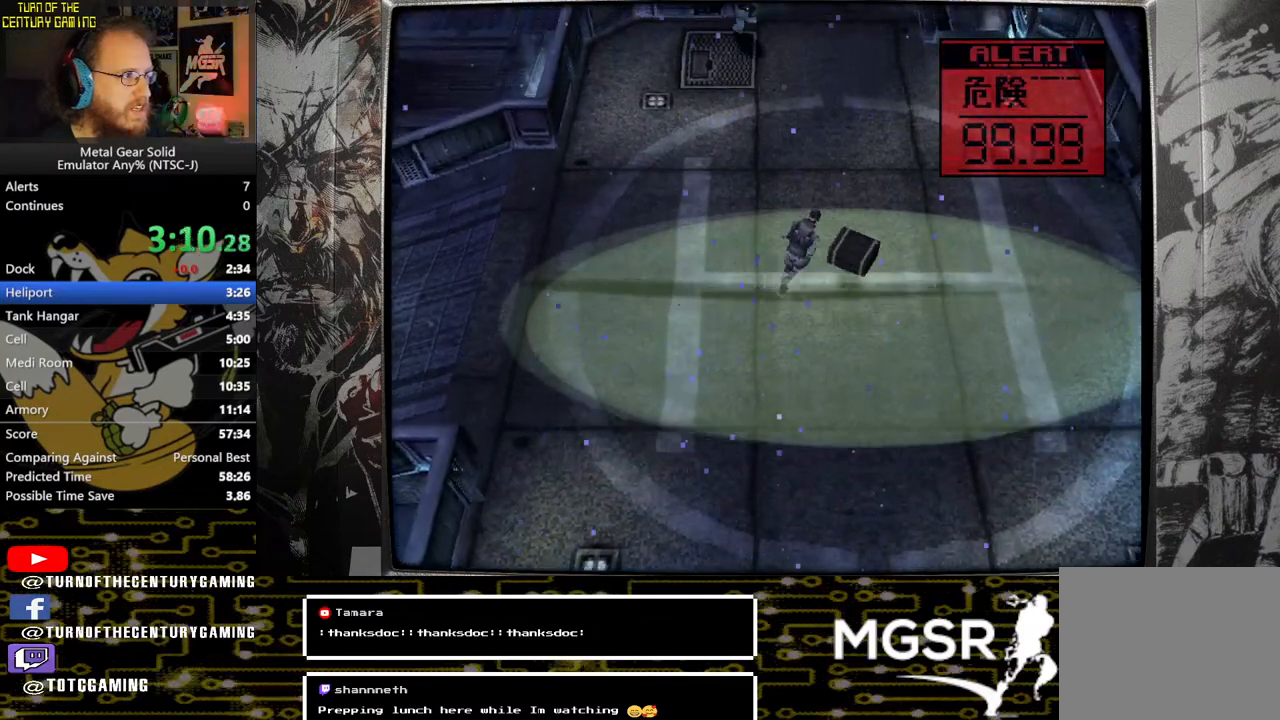
{"buttons": [], "left_stick": "up-right", "right_stick": "center", "events": [[50, "left_stick", "up"], [150, "R1", "down"], [183, "left_stick", "up-right"], [267, "R1", "up"]]}
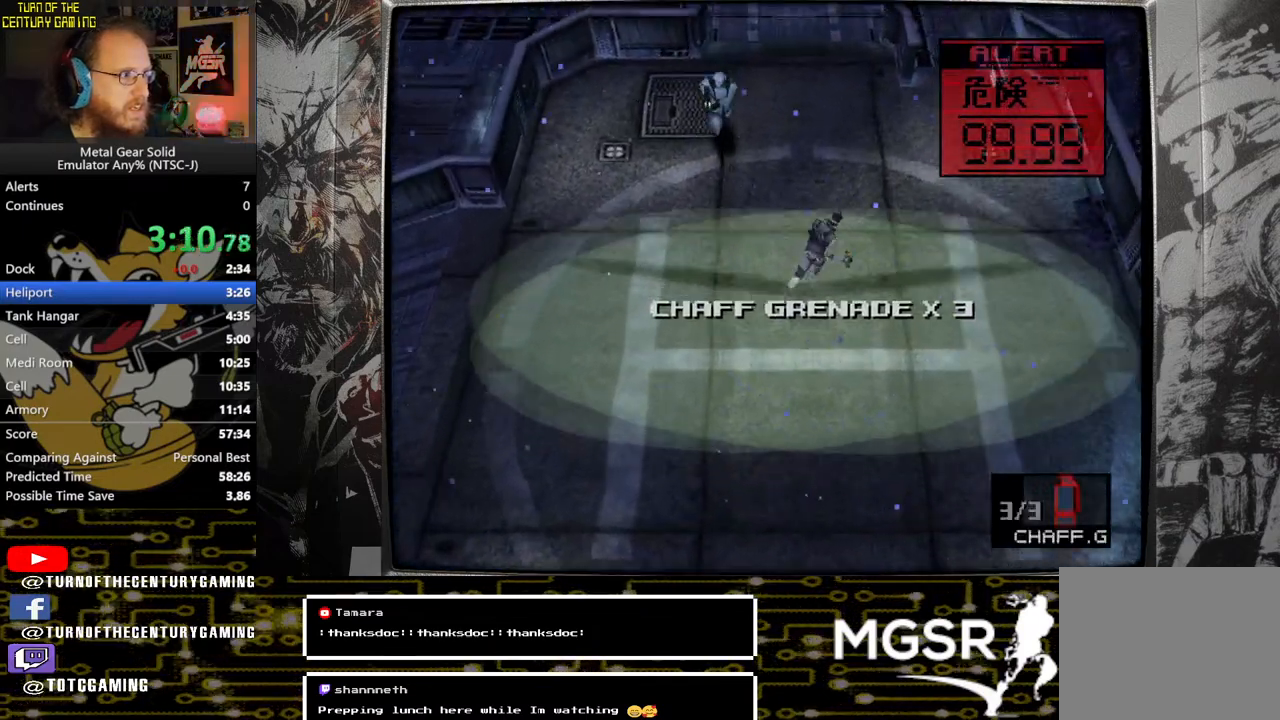
{"buttons": [], "left_stick": "up", "right_stick": "center", "events": [[450, "left_stick", "up"]]}
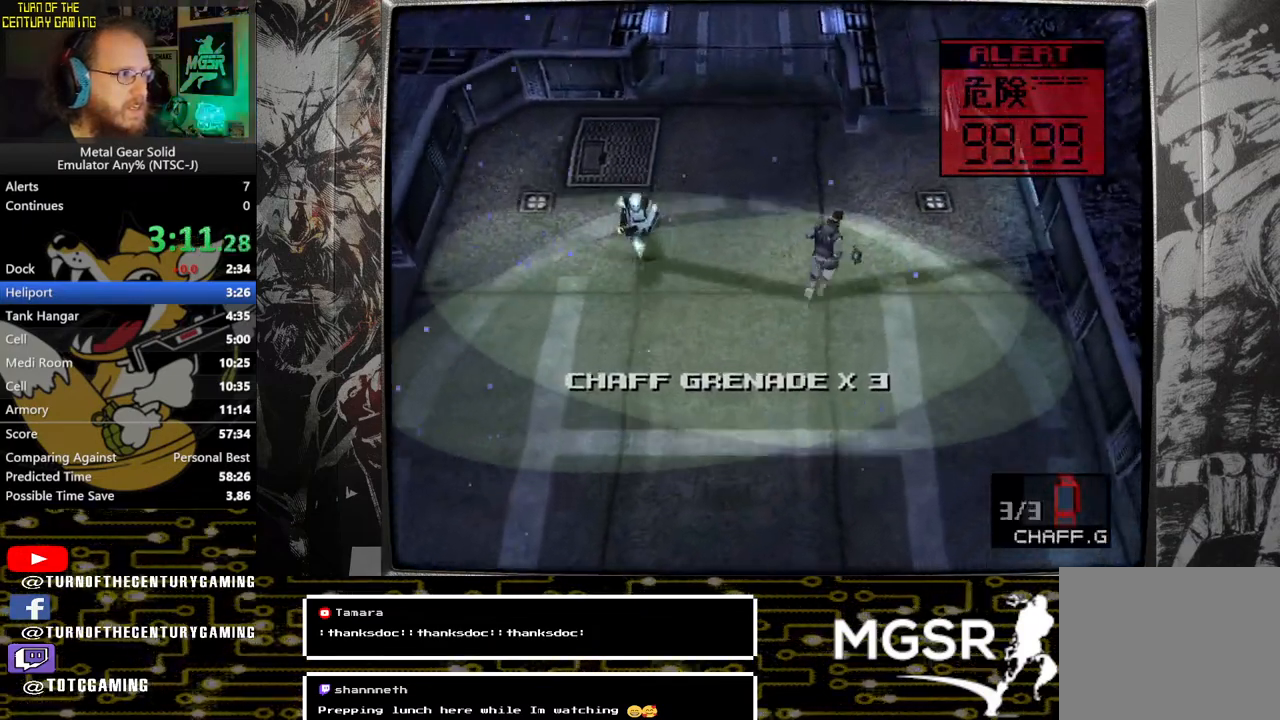
{"buttons": [], "left_stick": "up", "right_stick": "center", "events": []}
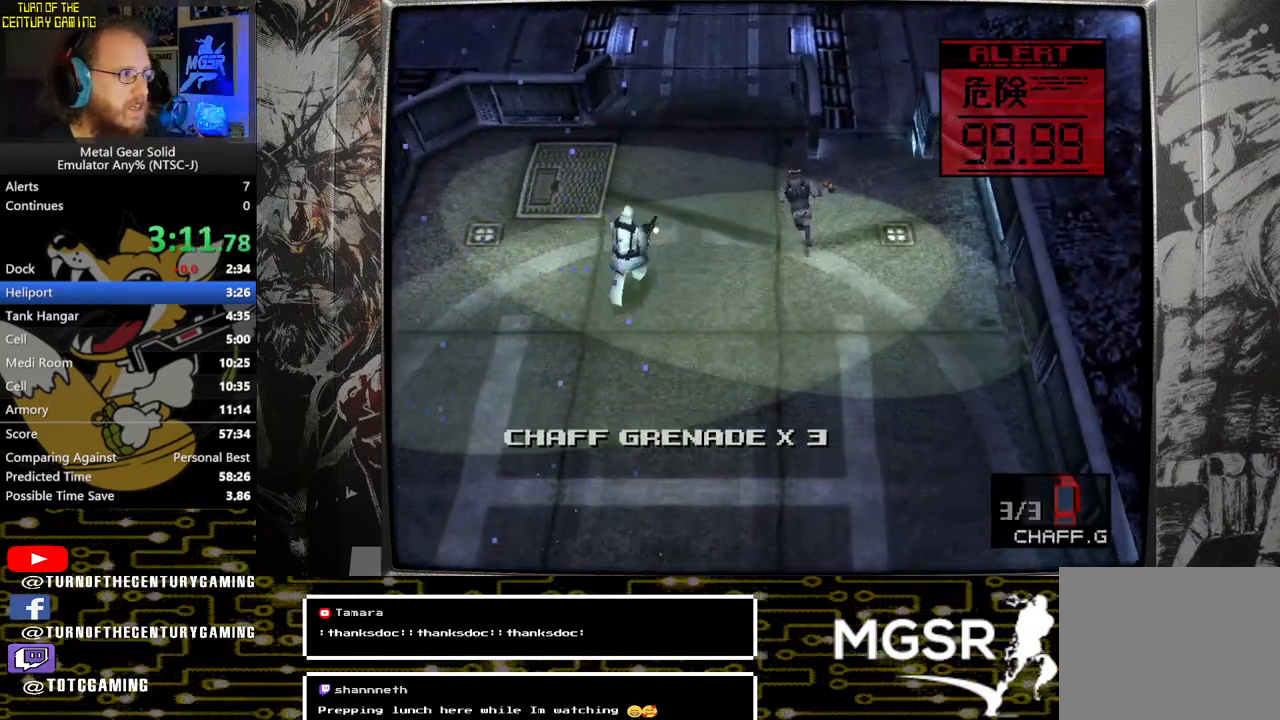
{"buttons": [], "left_stick": "up", "right_stick": "center", "events": []}
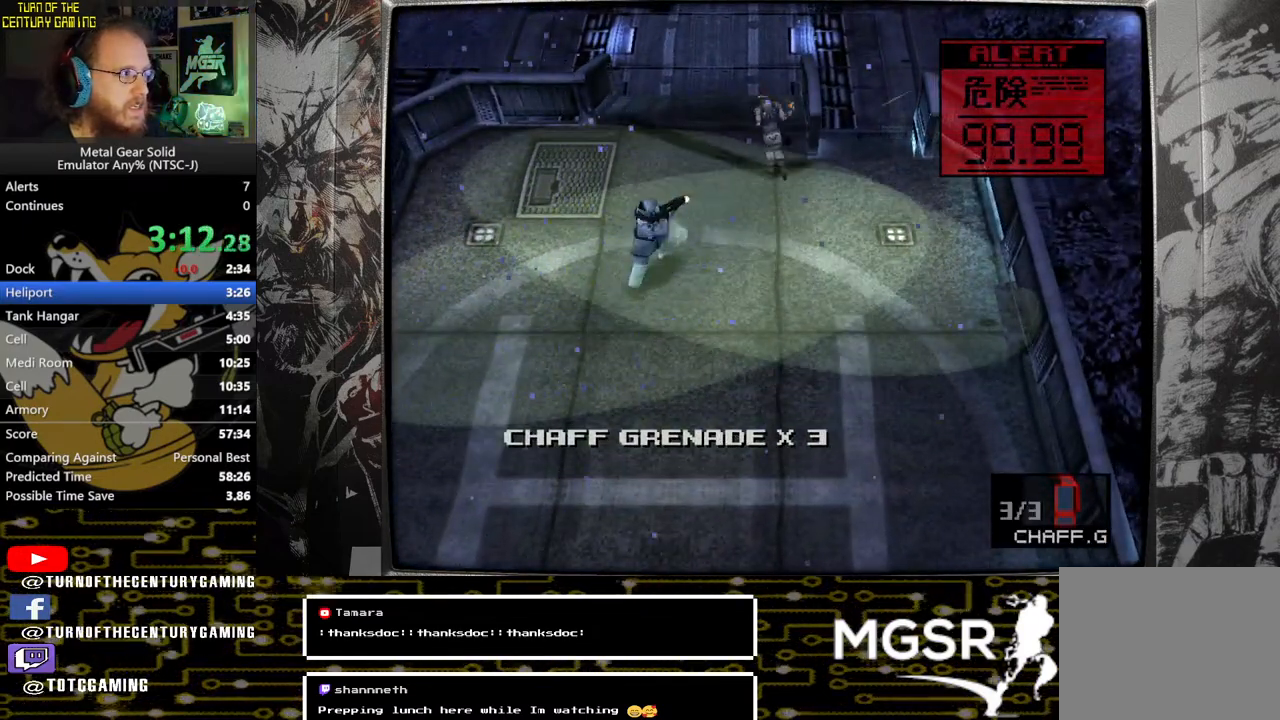
{"buttons": [], "left_stick": "up-left", "right_stick": "center", "events": [[483, "left_stick", "up-left"]]}
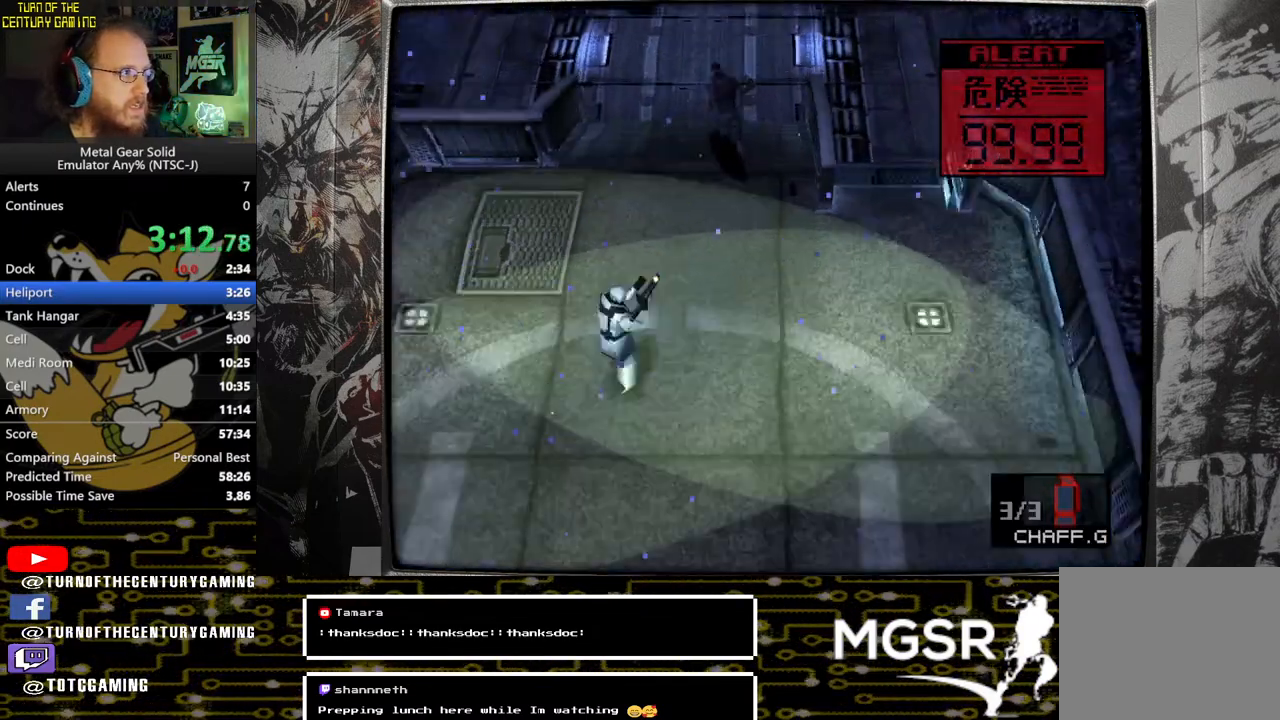
{"buttons": [], "left_stick": "up-left", "right_stick": "center", "events": []}
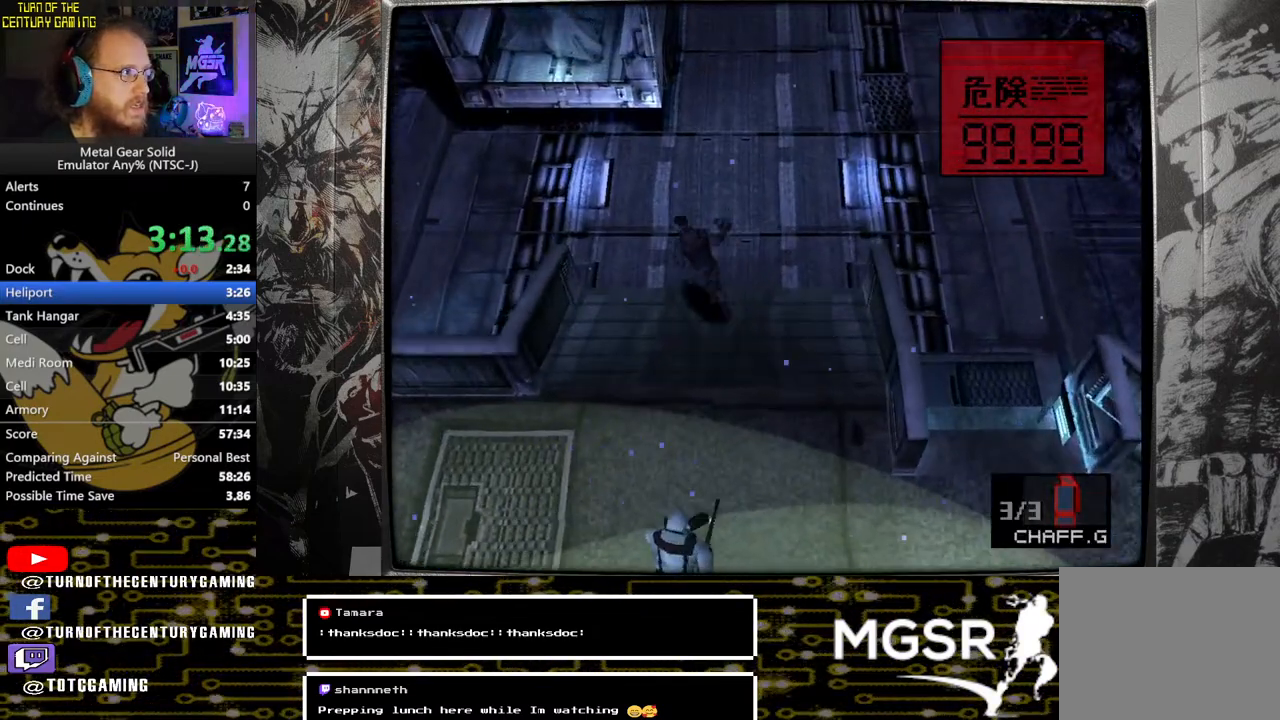
{"buttons": [], "left_stick": "up-left", "right_stick": "center", "events": []}
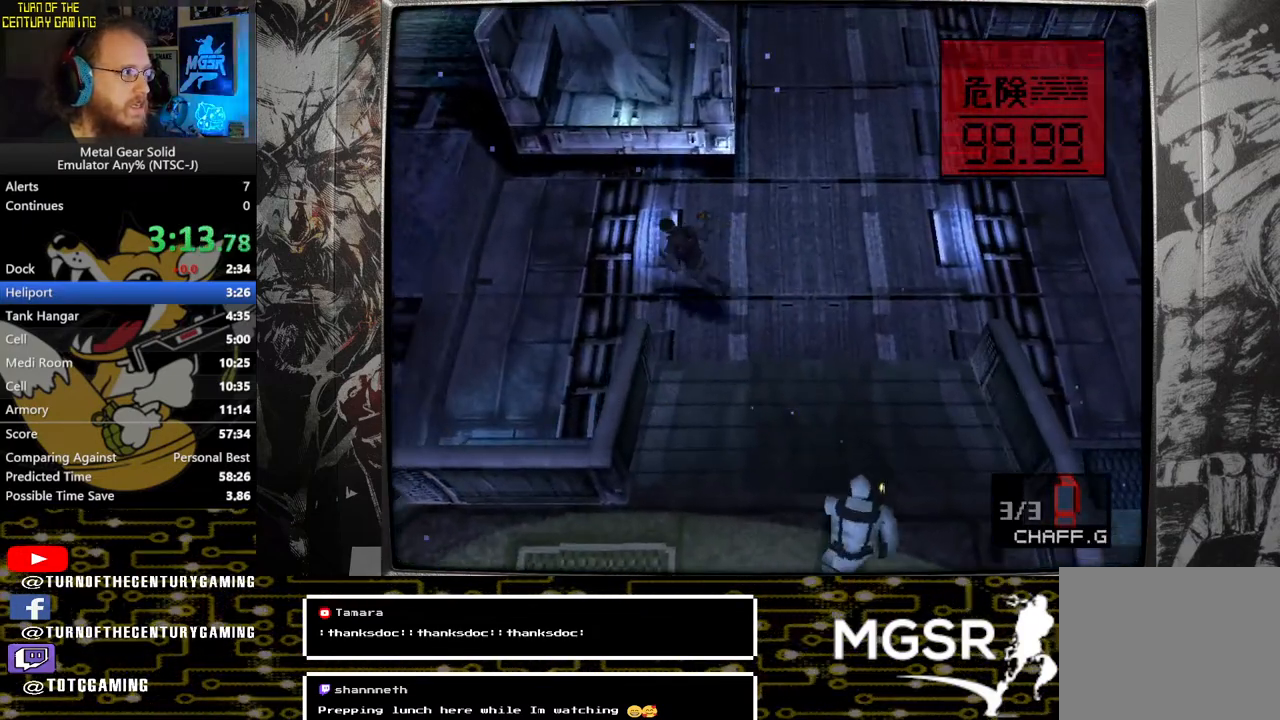
{"buttons": [], "left_stick": "up-left", "right_stick": "center", "events": []}
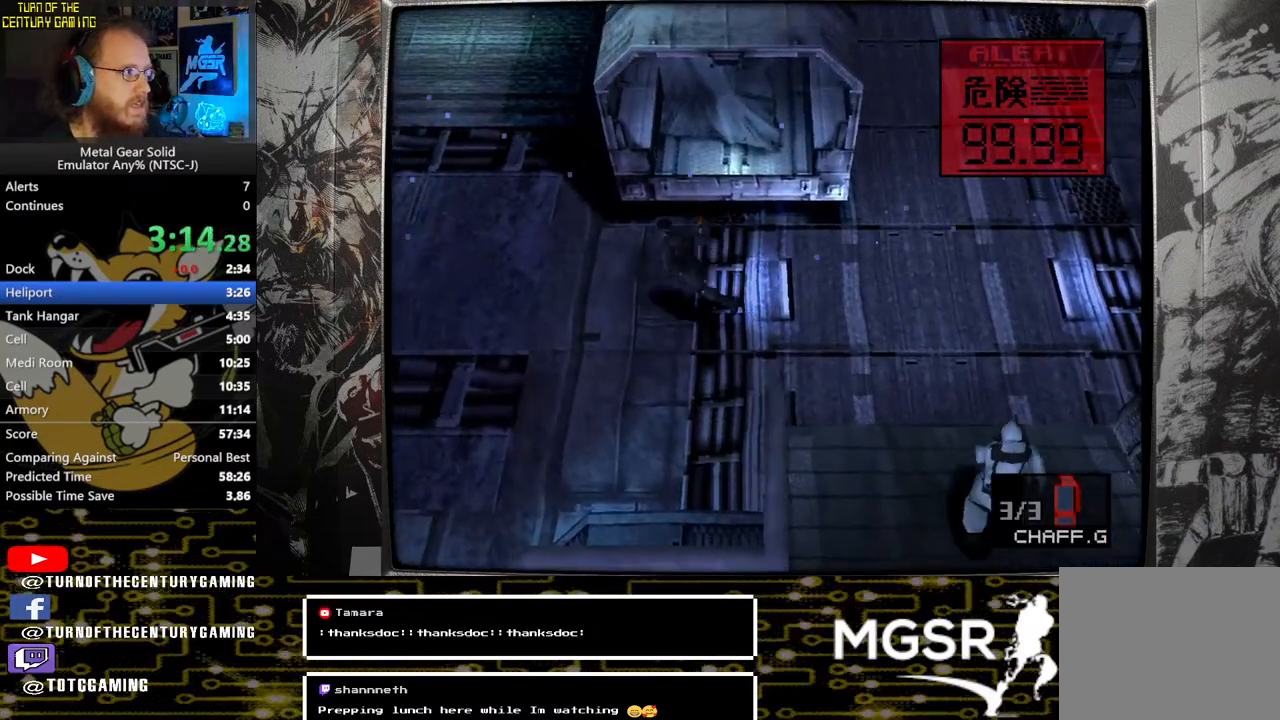
{"buttons": [], "left_stick": "up-left", "right_stick": "center", "events": []}
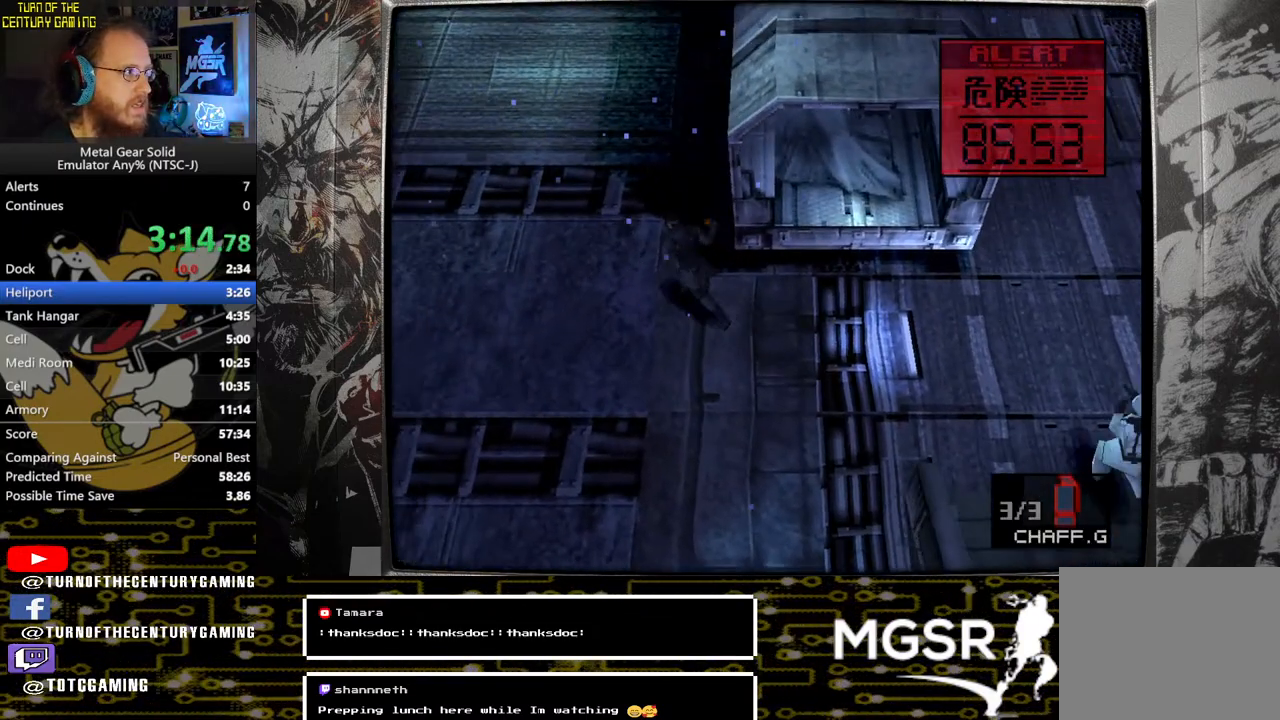
{"buttons": ["DPAD_UP"], "left_stick": "up-left", "right_stick": "center", "events": [[433, "DPAD_UP", "down"]]}
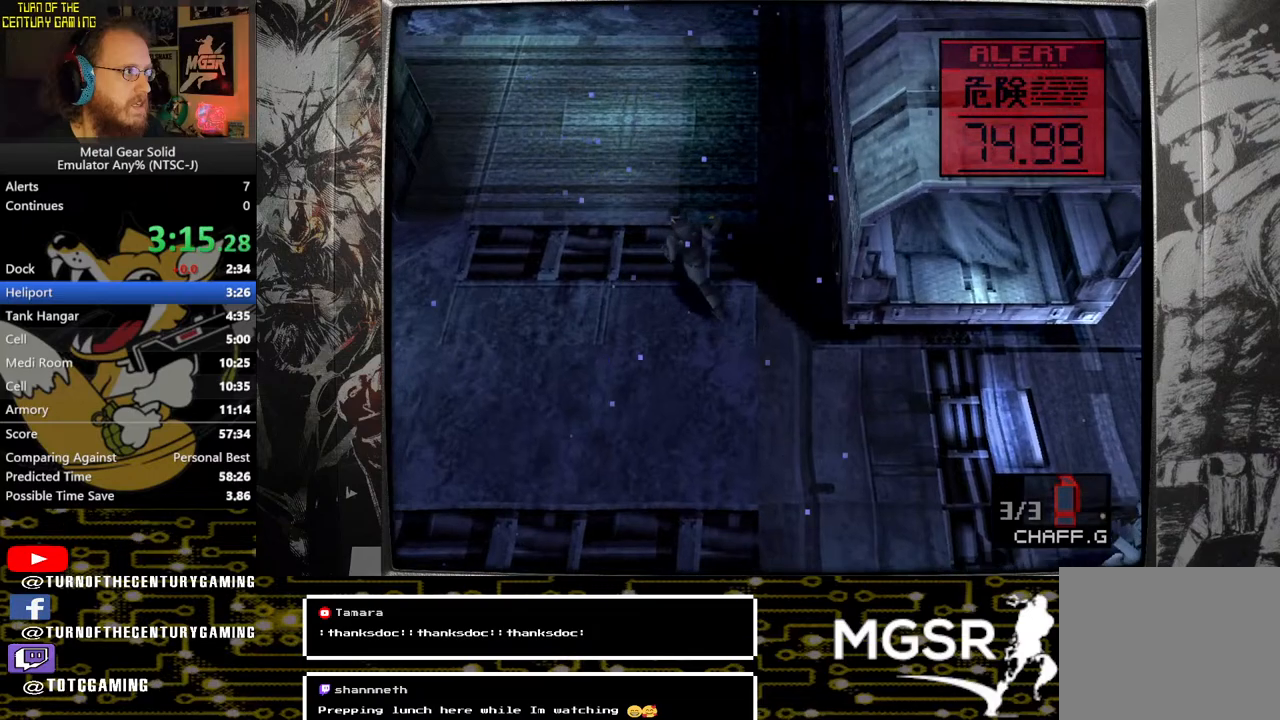
{"buttons": ["DPAD_UP"], "left_stick": "center", "right_stick": "center", "events": [[17, "left_stick", "center"]]}
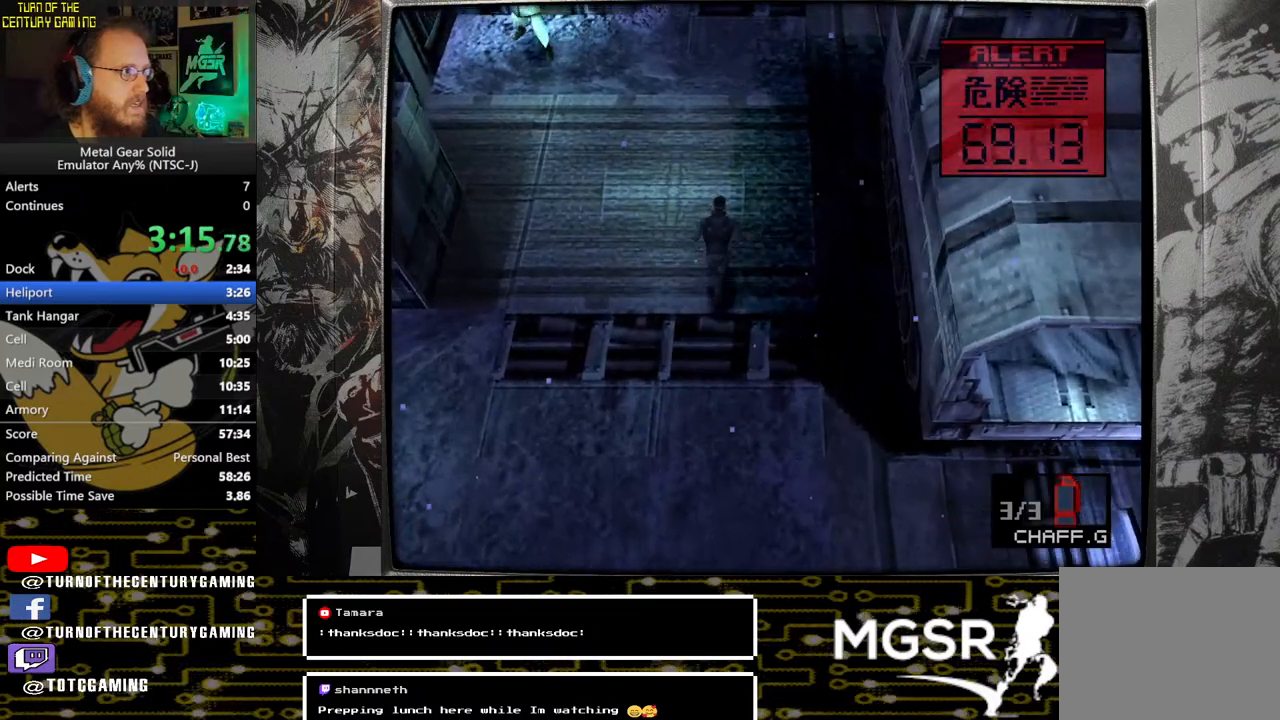
{"buttons": ["DPAD_UP"], "left_stick": "center", "right_stick": "center", "events": []}
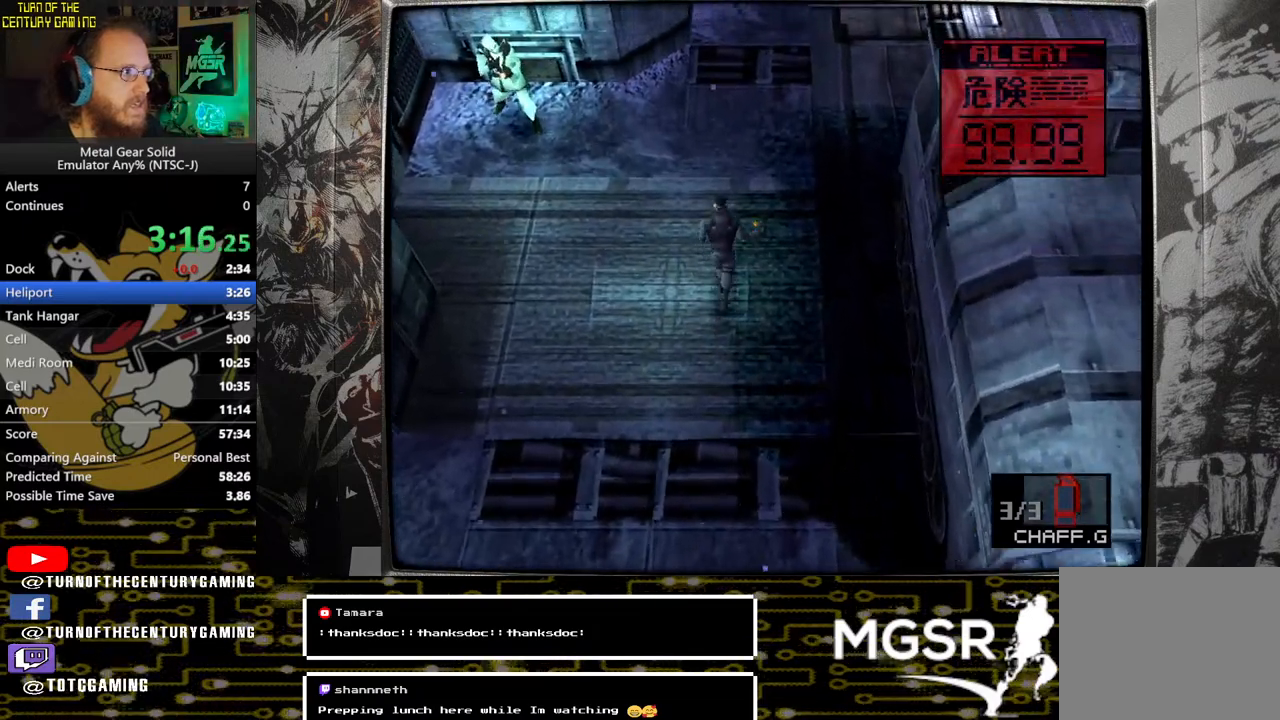
{"buttons": ["DPAD_UP", "DPAD_LEFT"], "left_stick": "center", "right_stick": "center", "events": [[267, "DPAD_LEFT", "down"]]}
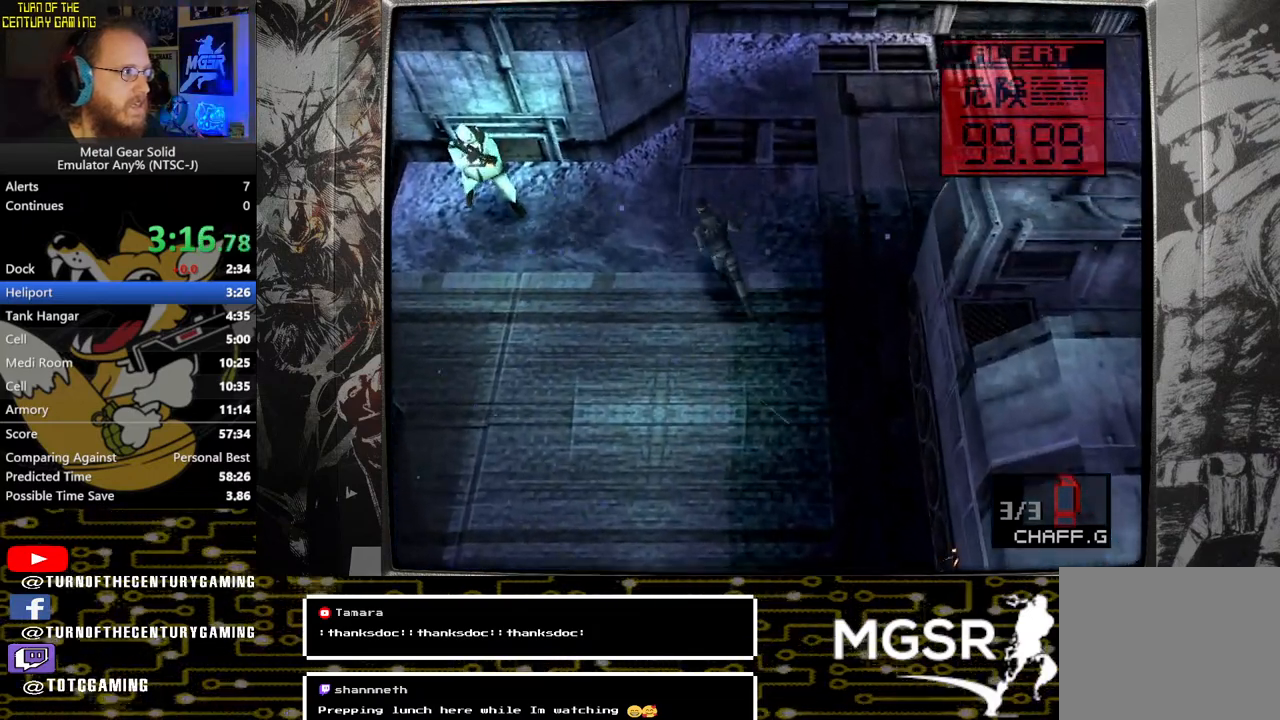
{"buttons": ["DPAD_LEFT"], "left_stick": "center", "right_stick": "center", "events": [[417, "DPAD_UP", "up"]]}
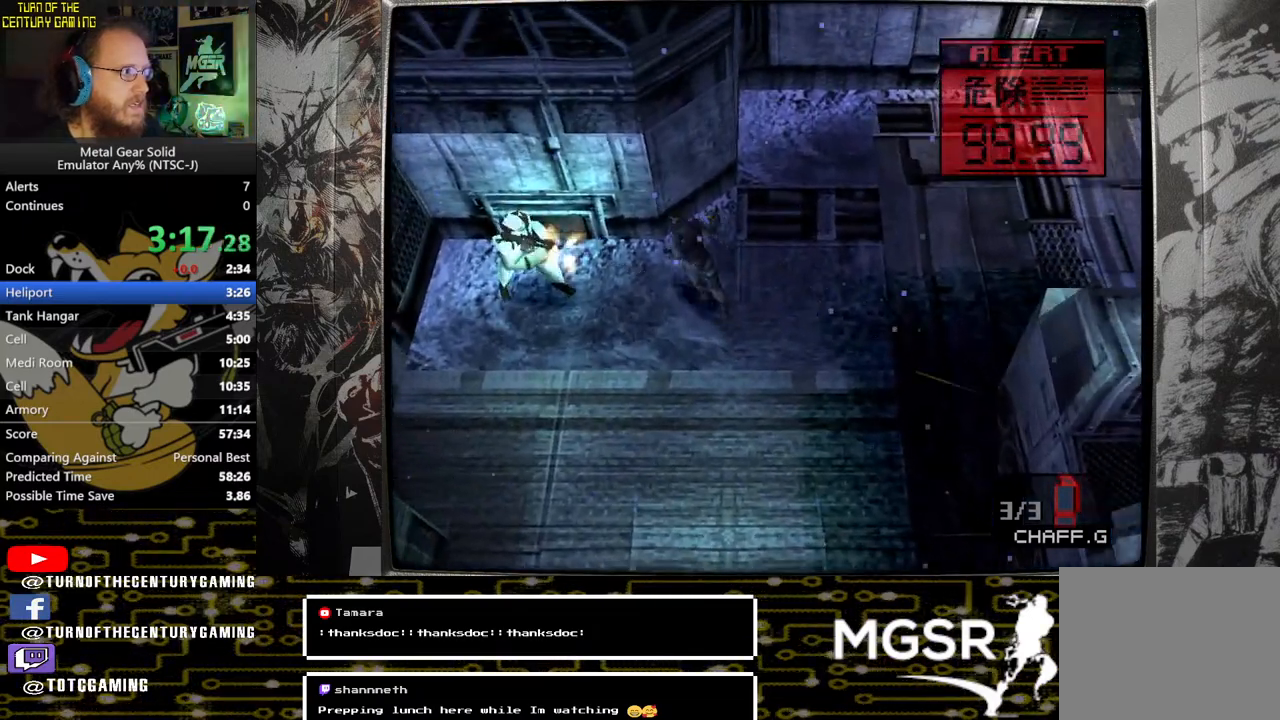
{"buttons": ["R1", "DPAD_UP"], "left_stick": "center", "right_stick": "center", "events": [[150, "R1", "down"], [250, "R1", "up"], [283, "SQUARE", "down"], [400, "DPAD_UP", "down"], [417, "SQUARE", "up"], [450, "R1", "down"], [483, "DPAD_LEFT", "up"]]}